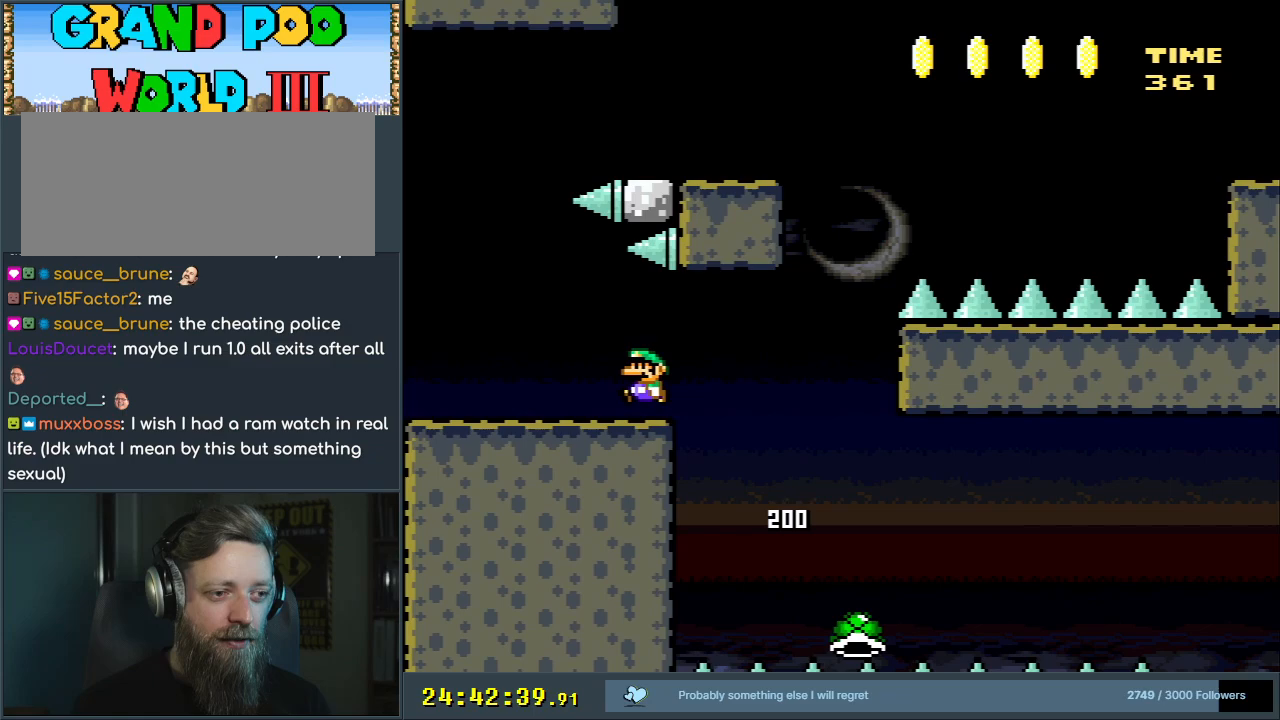
Gameplay with a controller (Nintendo layout); each line is a JSON object with the inputs held at the frame after it. "events" lists button and stick changes between this image and that frame as [ms after this image, input, new state], when the widget could be followed in between. Not read: L3 R3.
{"buttons": ["B", "Y"], "events": [[17, "DPAD_LEFT", "down"], [283, "B", "down"], [350, "DPAD_LEFT", "up"]]}
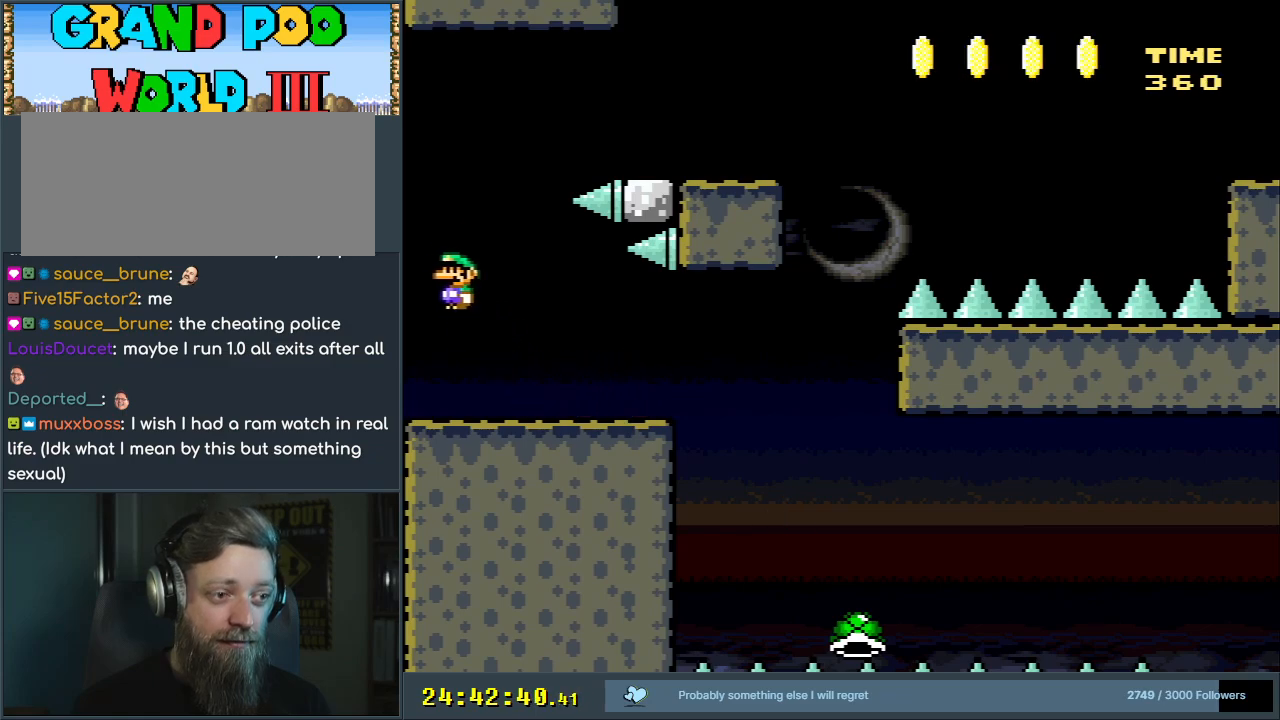
{"buttons": ["B", "Y"], "events": [[17, "DPAD_RIGHT", "down"], [183, "DPAD_RIGHT", "up"], [283, "DPAD_RIGHT", "down"], [433, "DPAD_RIGHT", "up"]]}
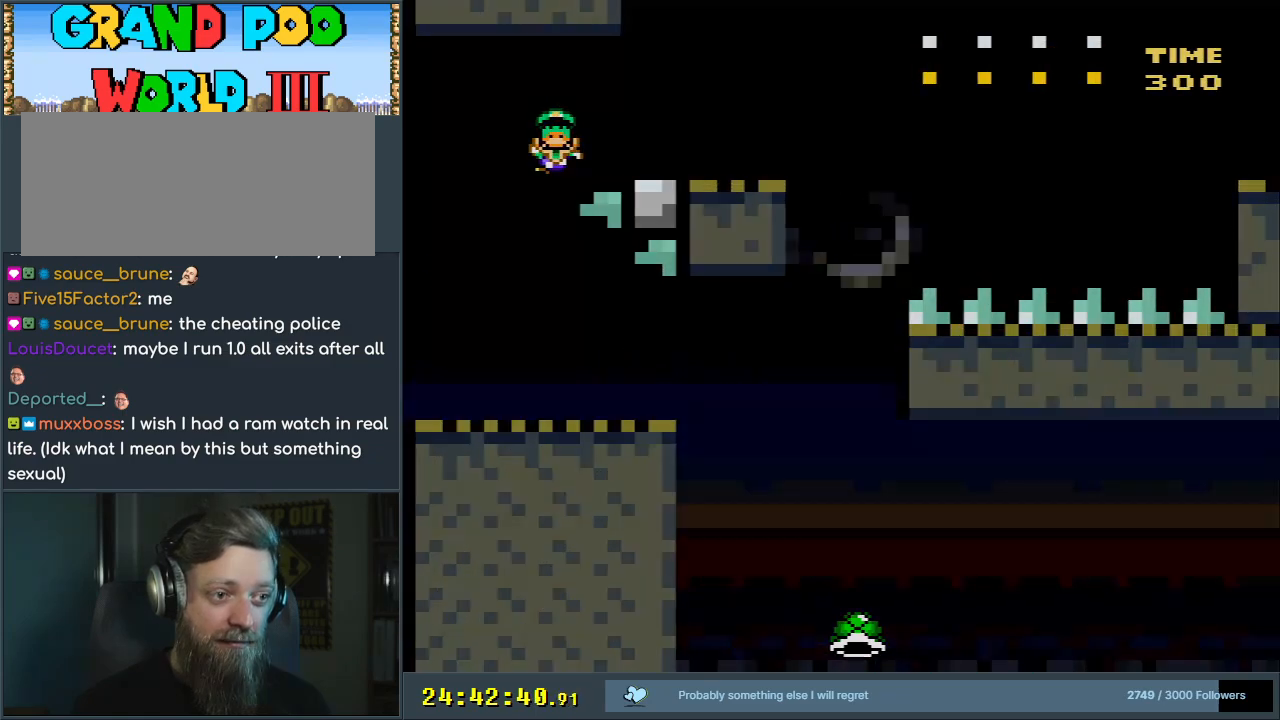
{"buttons": [], "events": [[350, "B", "up"], [350, "Y", "up"]]}
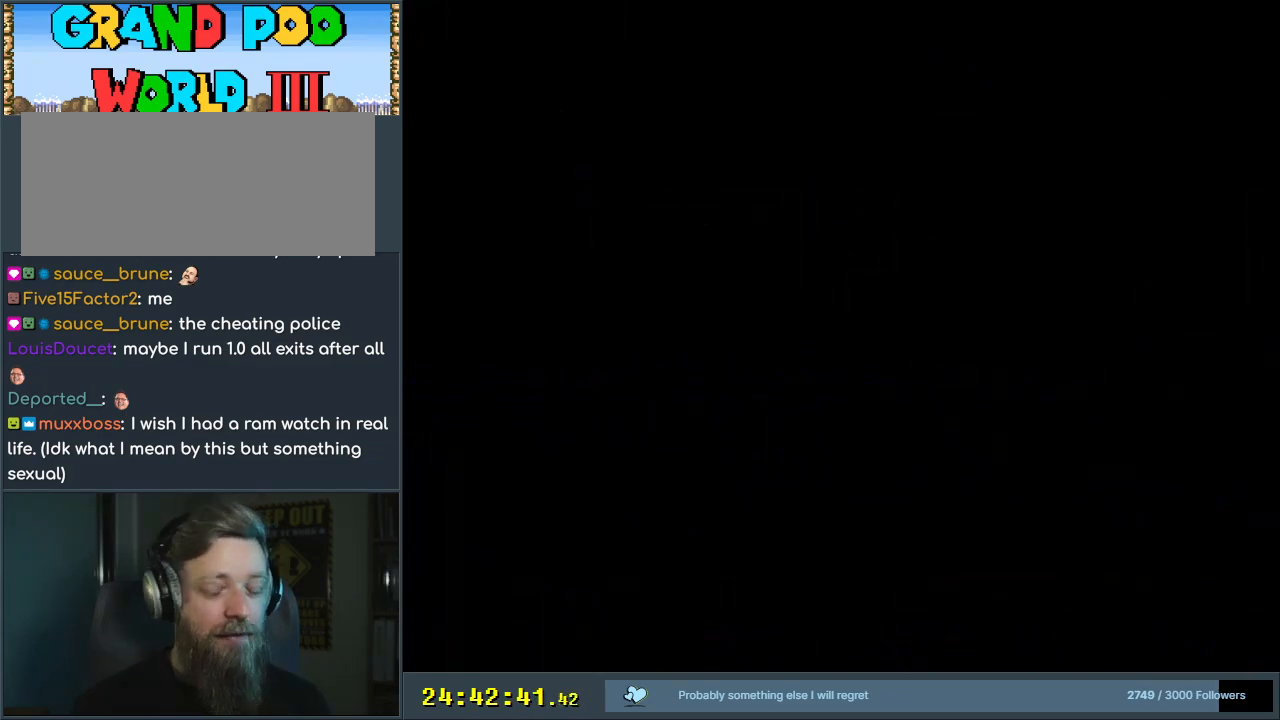
{"buttons": [], "events": []}
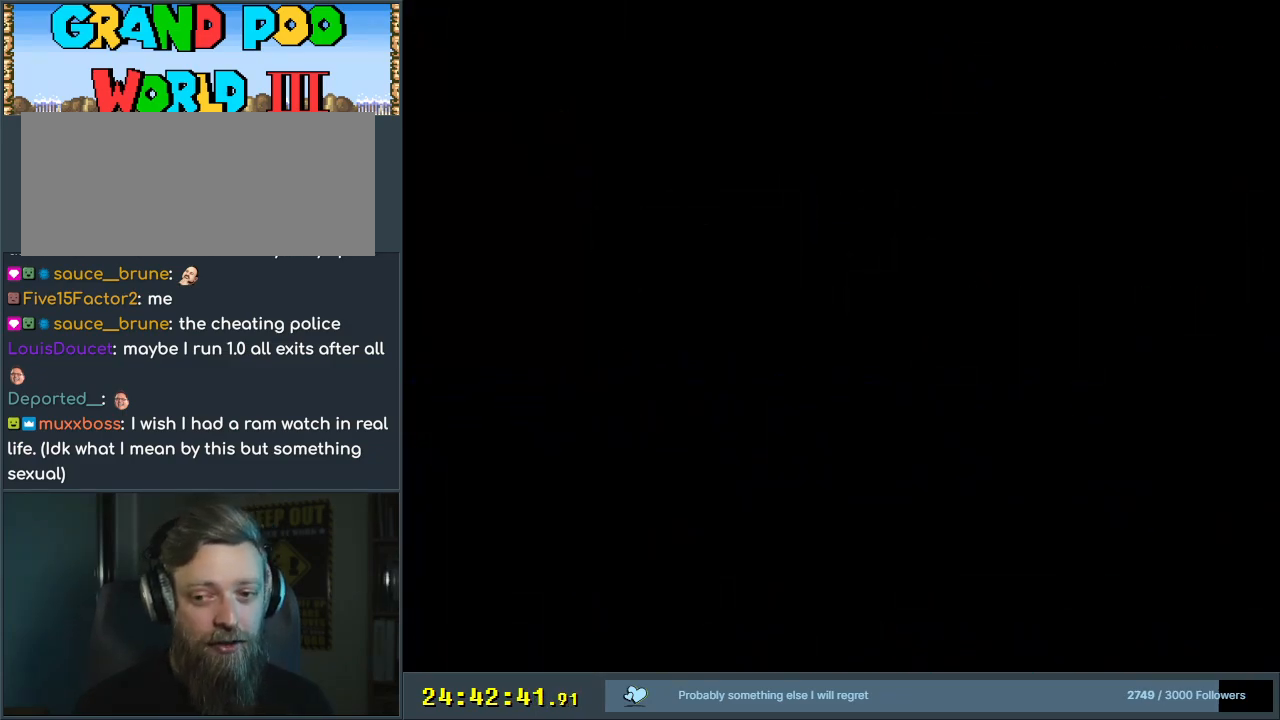
{"buttons": [], "events": []}
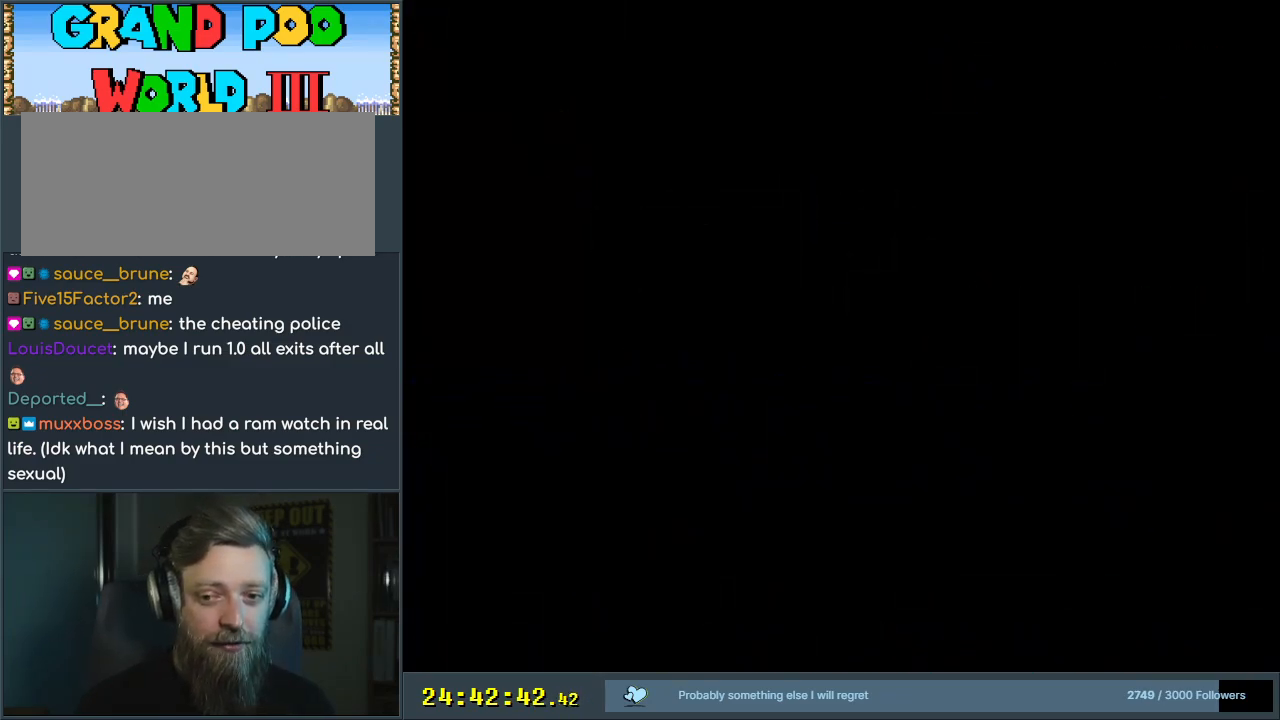
{"buttons": ["Y"], "events": [[367, "Y", "down"]]}
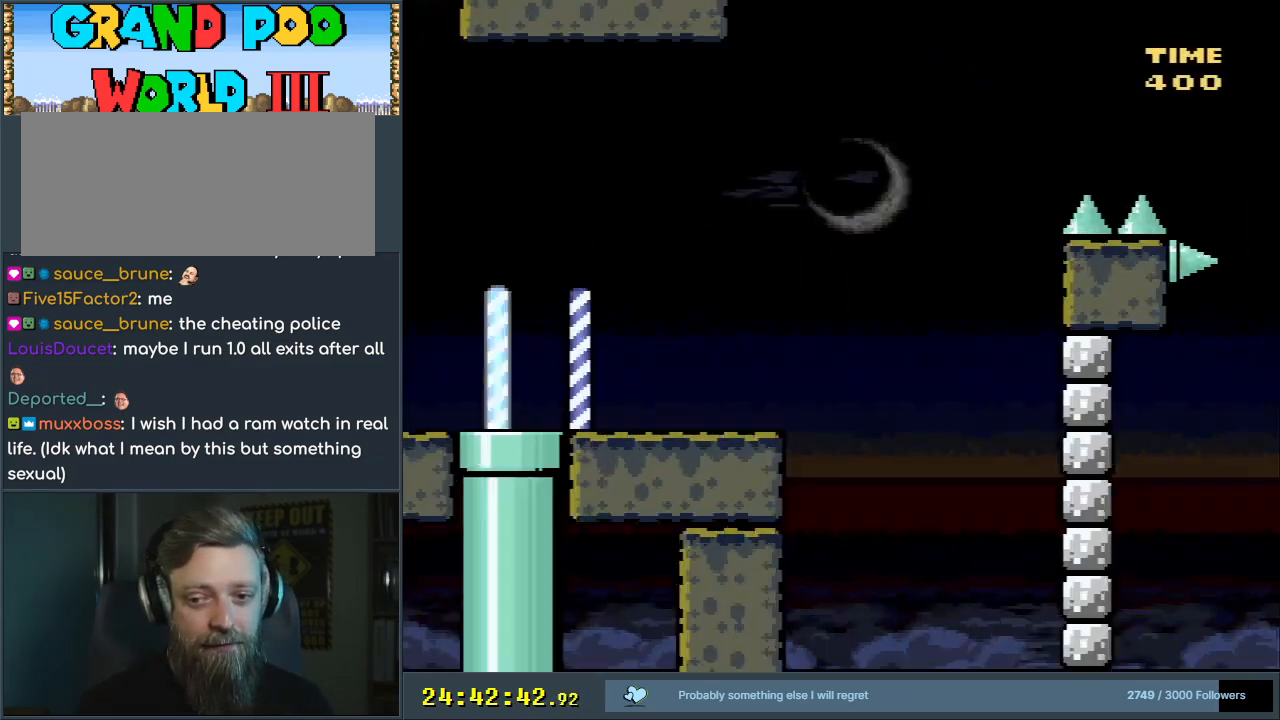
{"buttons": ["B", "Y", "DPAD_LEFT"], "events": [[33, "B", "down"], [133, "DPAD_LEFT", "down"]]}
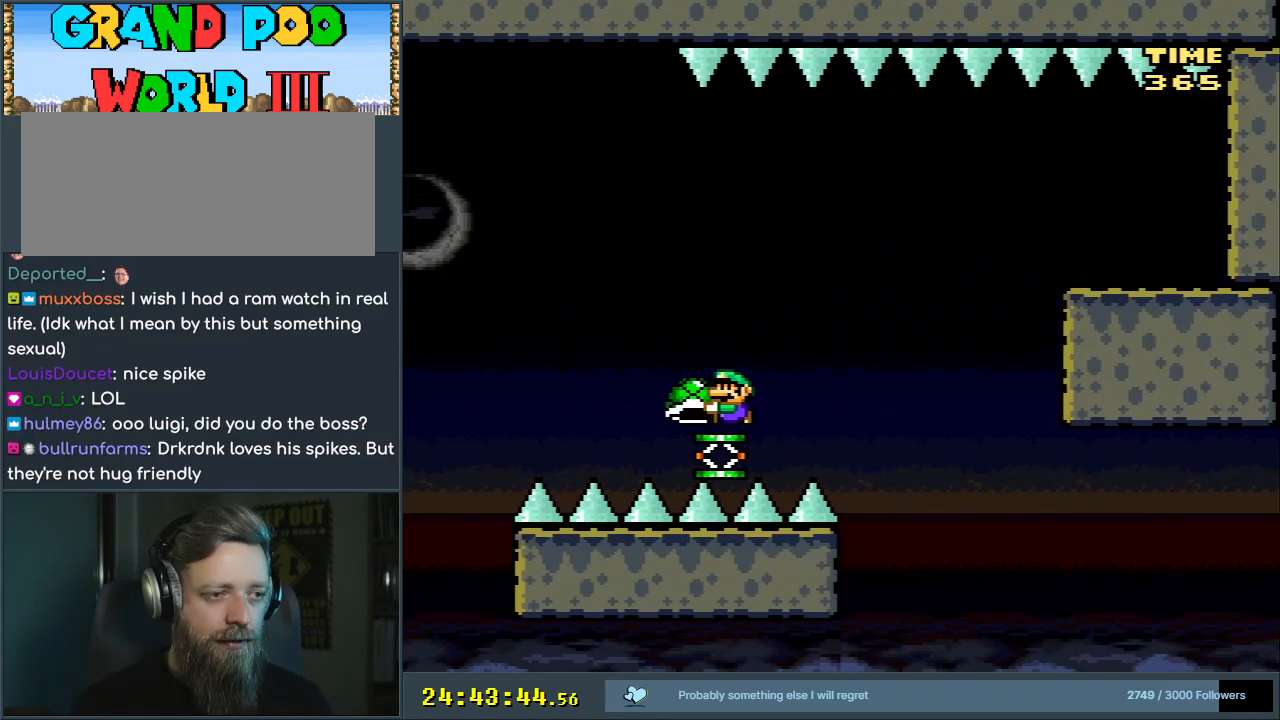
{"buttons": ["B", "Y", "DPAD_LEFT"], "events": []}
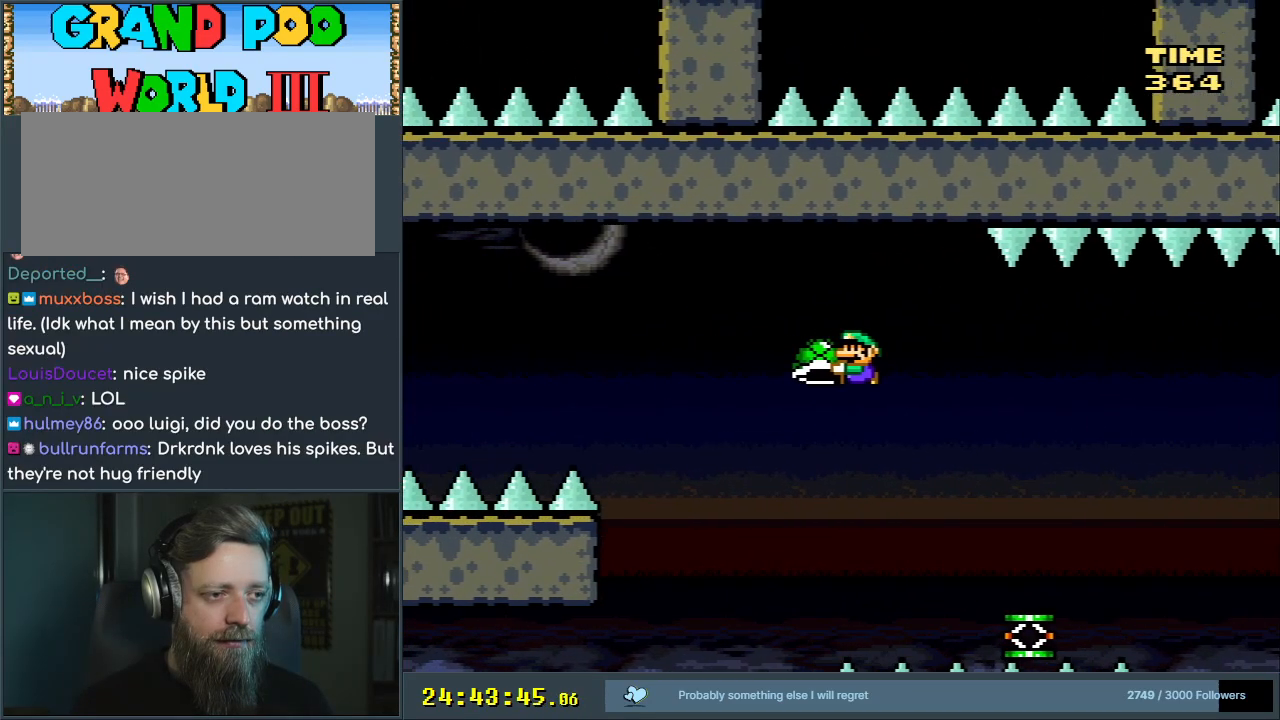
{"buttons": ["B", "DPAD_LEFT"], "events": [[467, "Y", "up"]]}
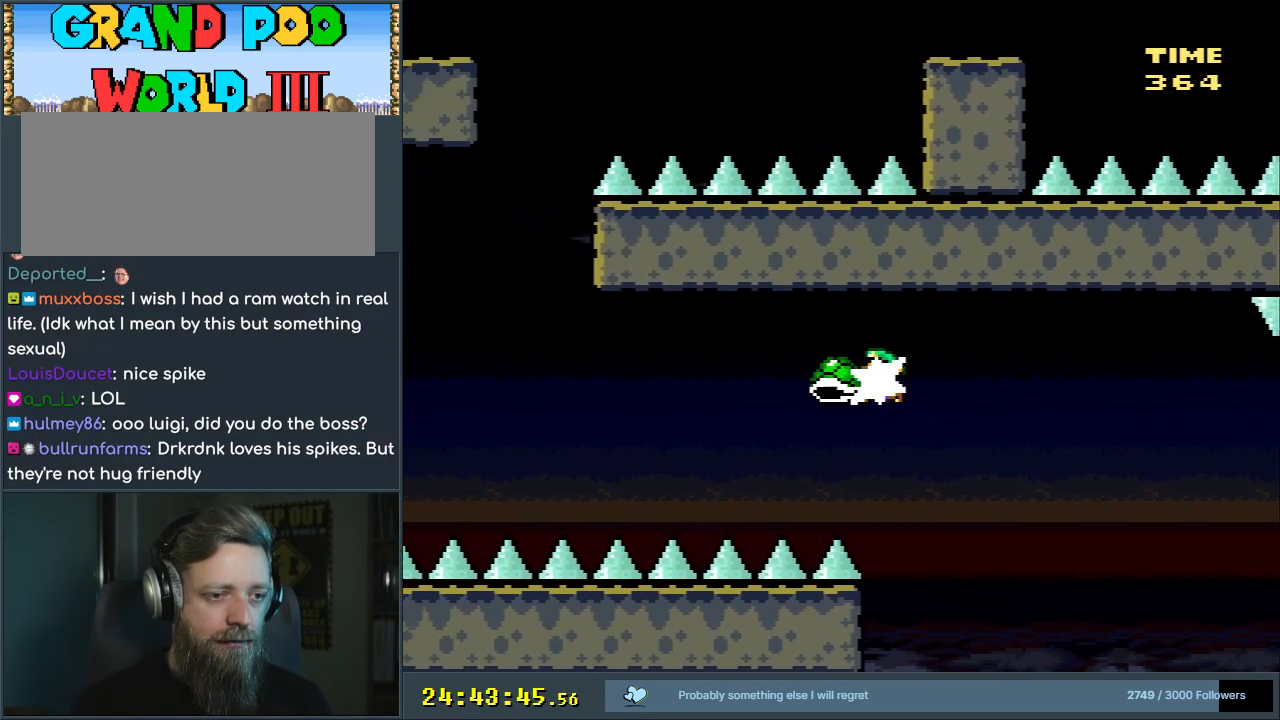
{"buttons": ["B", "Y", "DPAD_LEFT"], "events": [[83, "Y", "down"]]}
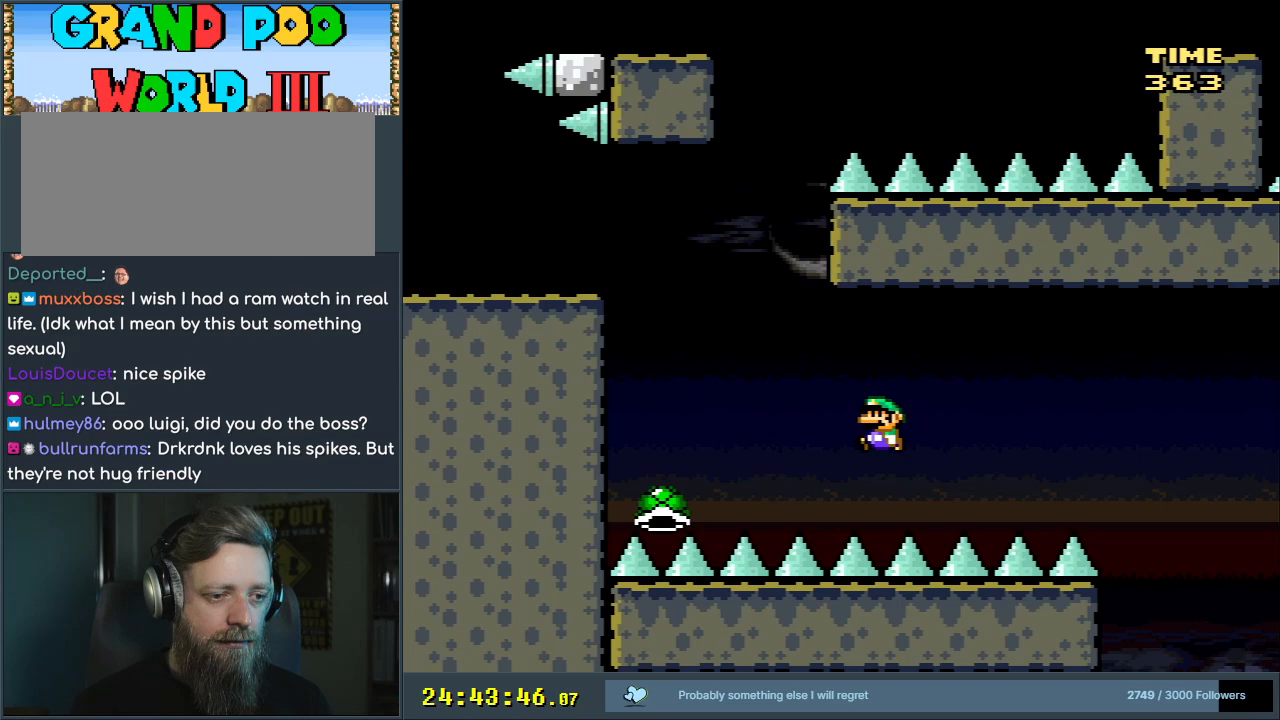
{"buttons": ["B", "Y"], "events": [[450, "DPAD_LEFT", "up"]]}
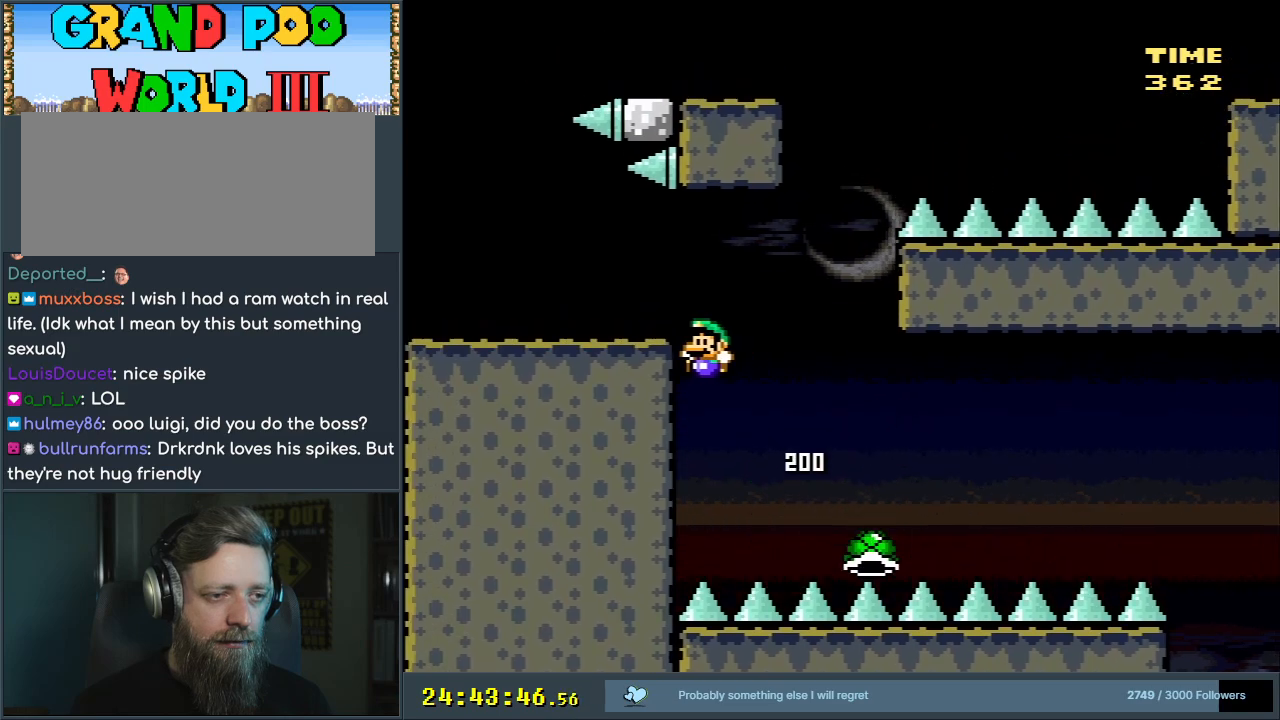
{"buttons": ["Y", "DPAD_LEFT"], "events": [[317, "DPAD_LEFT", "down"], [383, "B", "up"]]}
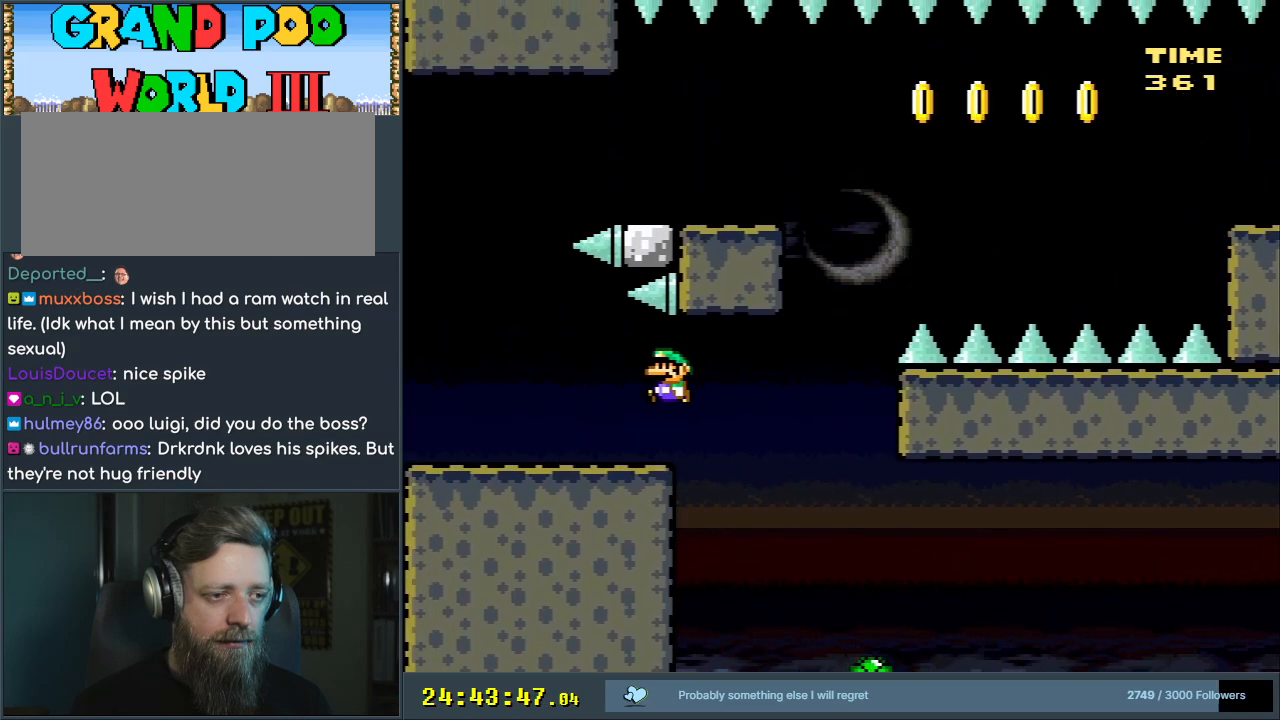
{"buttons": ["B", "Y"], "events": [[250, "B", "down"], [317, "DPAD_LEFT", "up"]]}
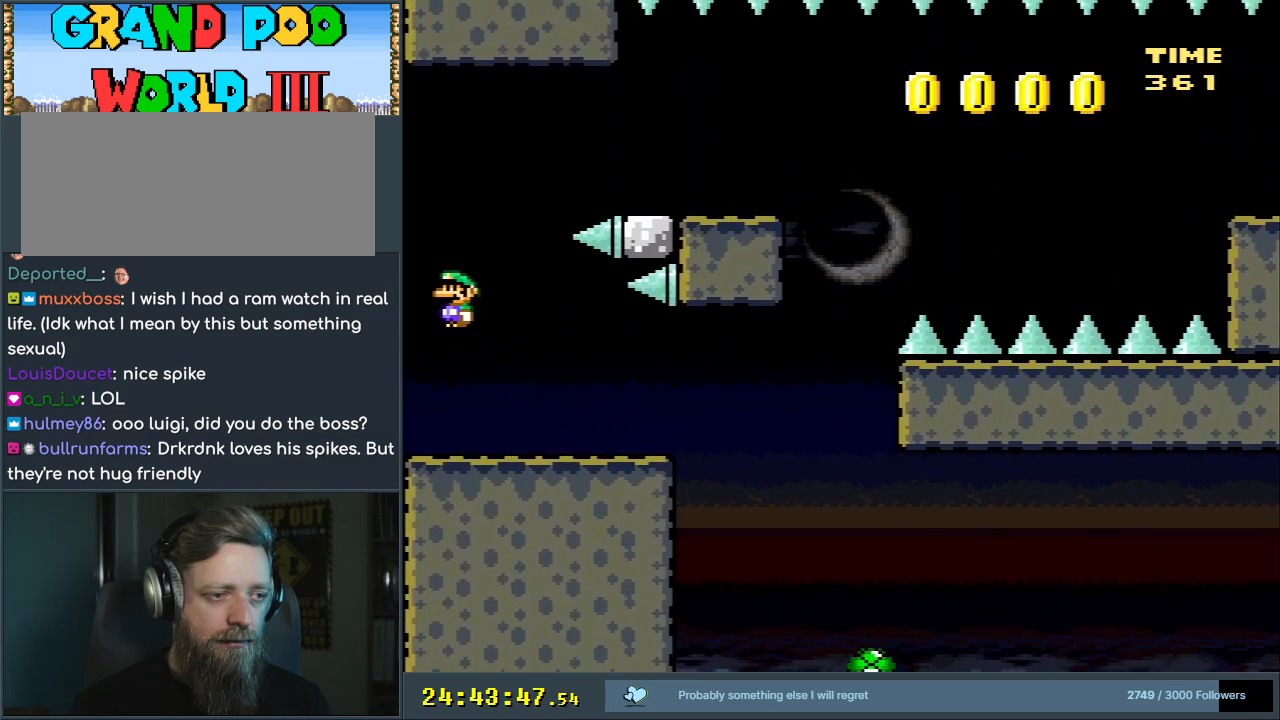
{"buttons": ["B", "Y", "DPAD_RIGHT"], "events": [[183, "DPAD_RIGHT", "down"]]}
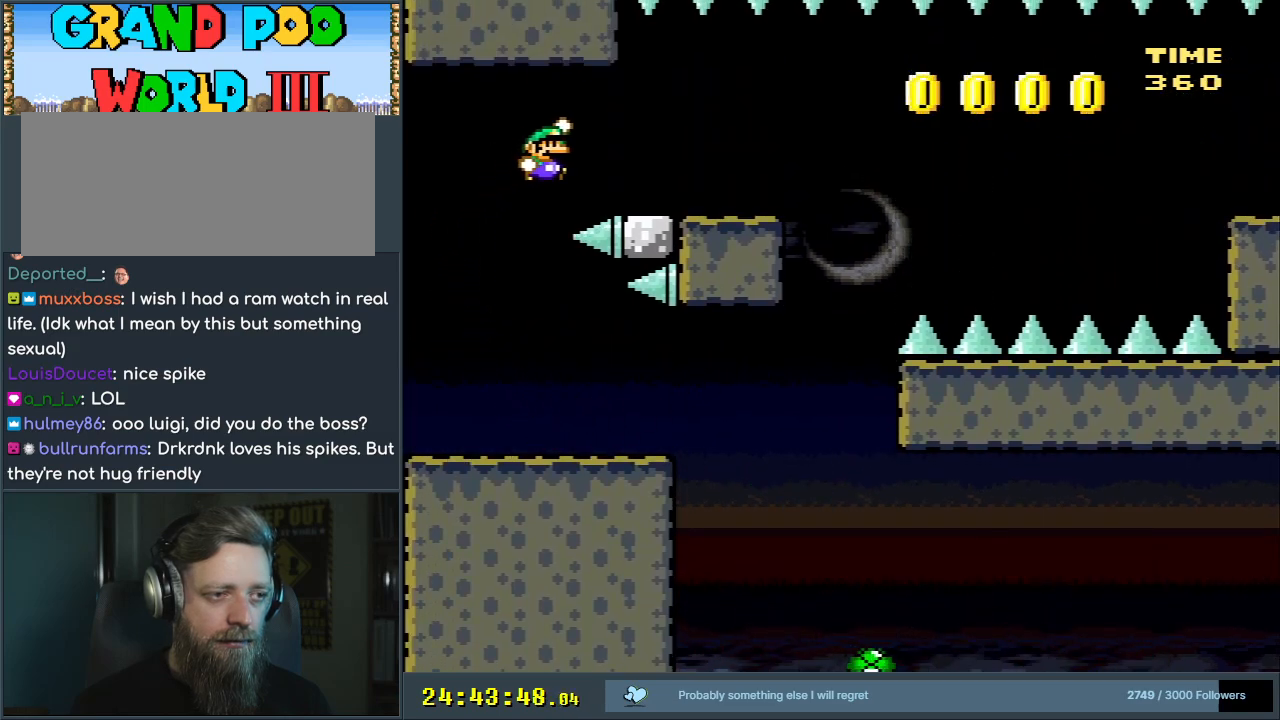
{"buttons": ["B", "Y"], "events": [[100, "DPAD_RIGHT", "up"], [233, "DPAD_LEFT", "down"], [367, "DPAD_LEFT", "up"]]}
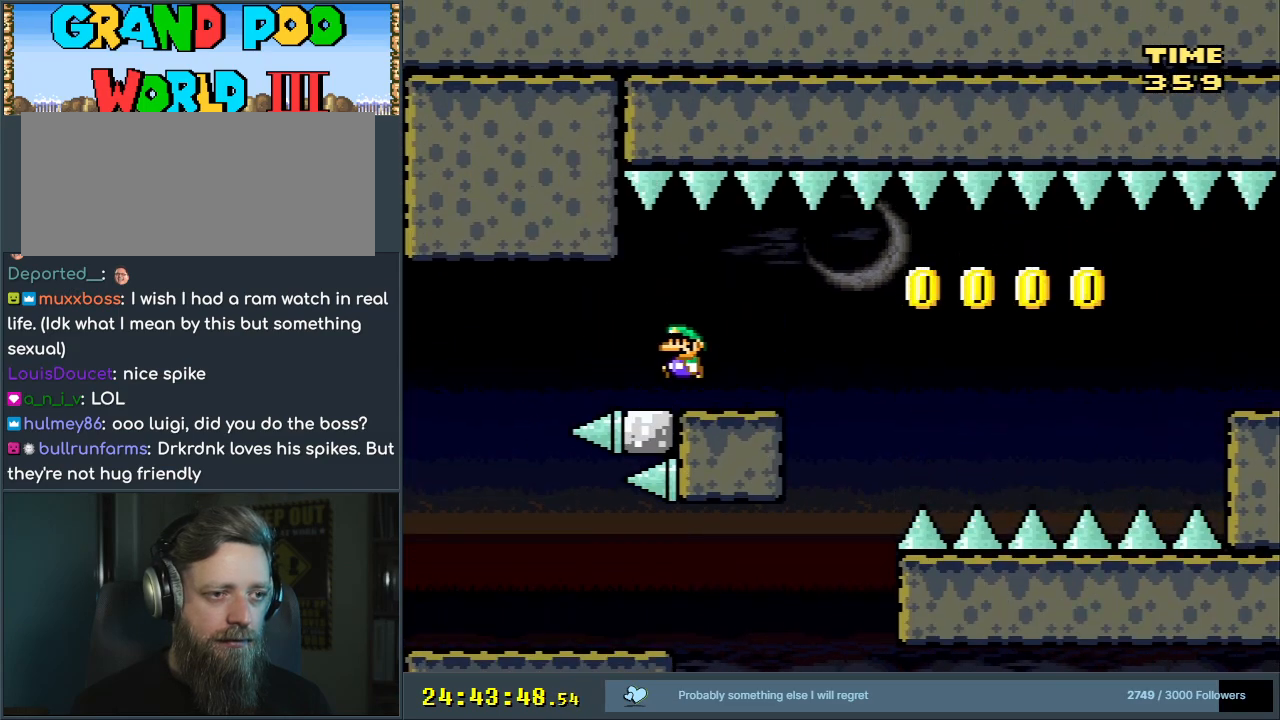
{"buttons": ["X", "DPAD_RIGHT"], "events": [[67, "DPAD_RIGHT", "down"], [100, "DPAD_RIGHT", "up"], [133, "B", "up"], [167, "X", "down"], [183, "Y", "up"], [433, "DPAD_RIGHT", "down"]]}
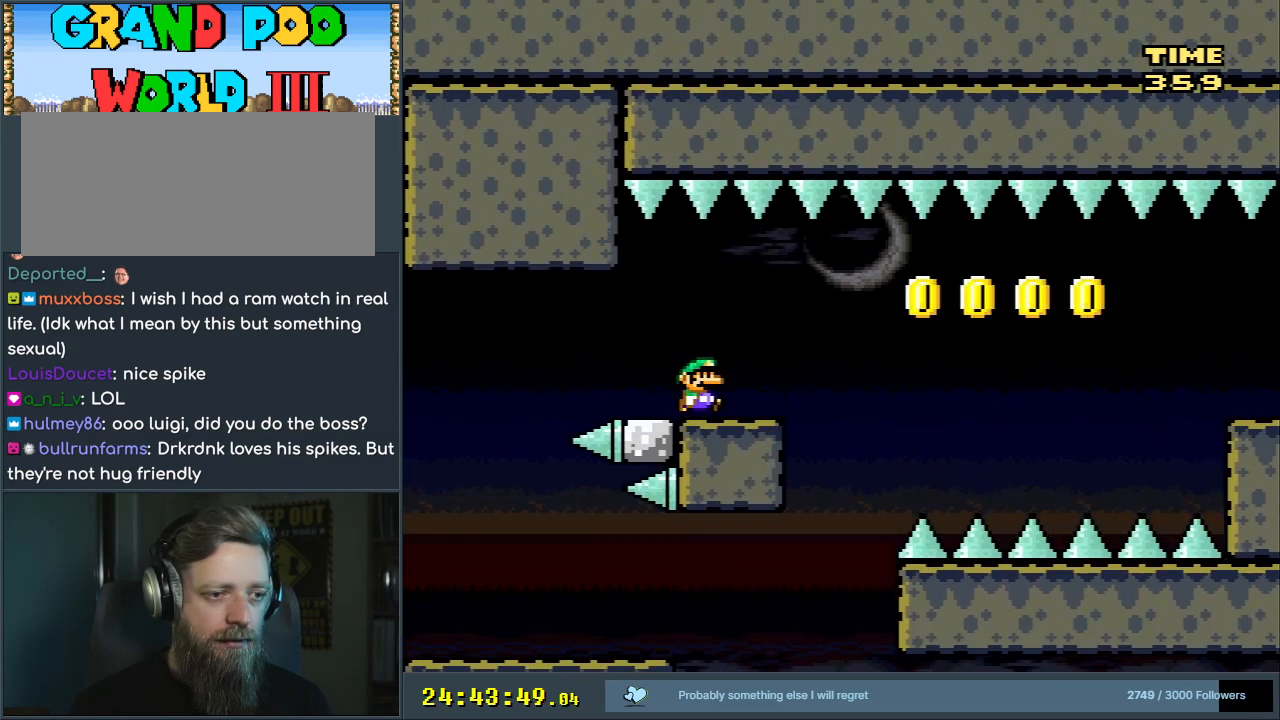
{"buttons": ["X", "DPAD_RIGHT"], "events": [[267, "A", "down"], [350, "A", "up"]]}
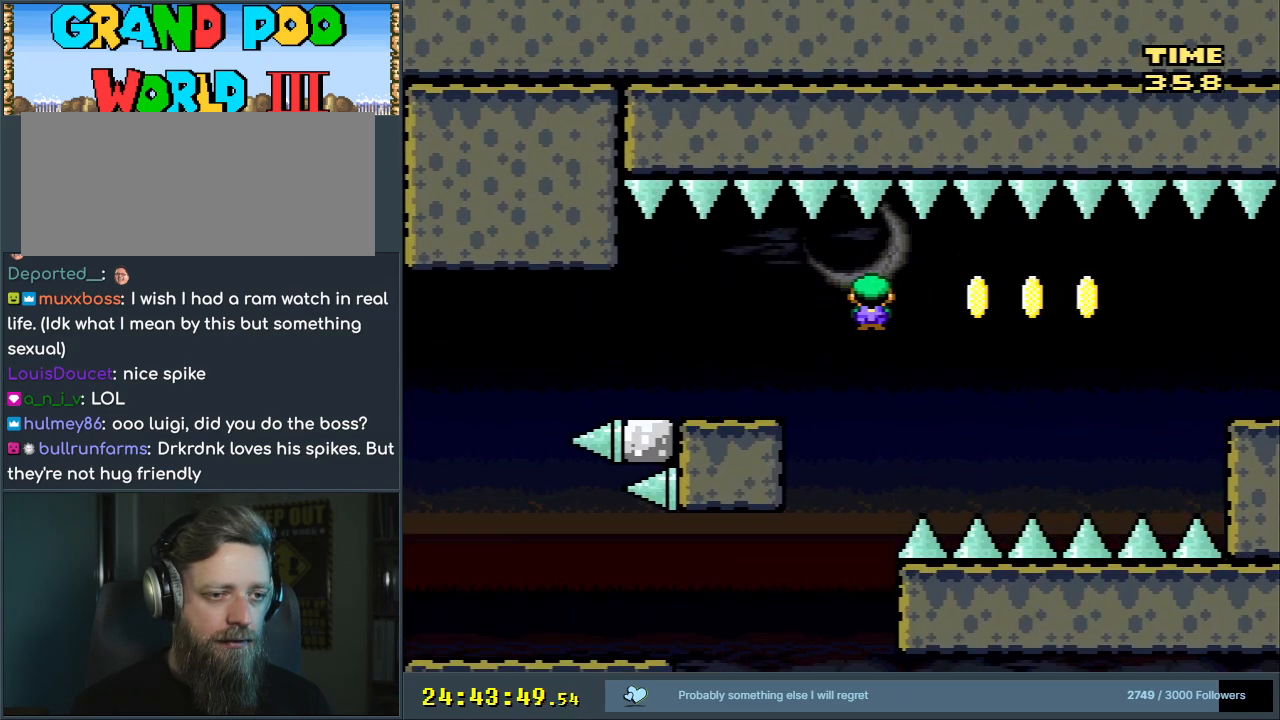
{"buttons": ["A", "X", "DPAD_RIGHT"], "events": [[50, "A", "down"]]}
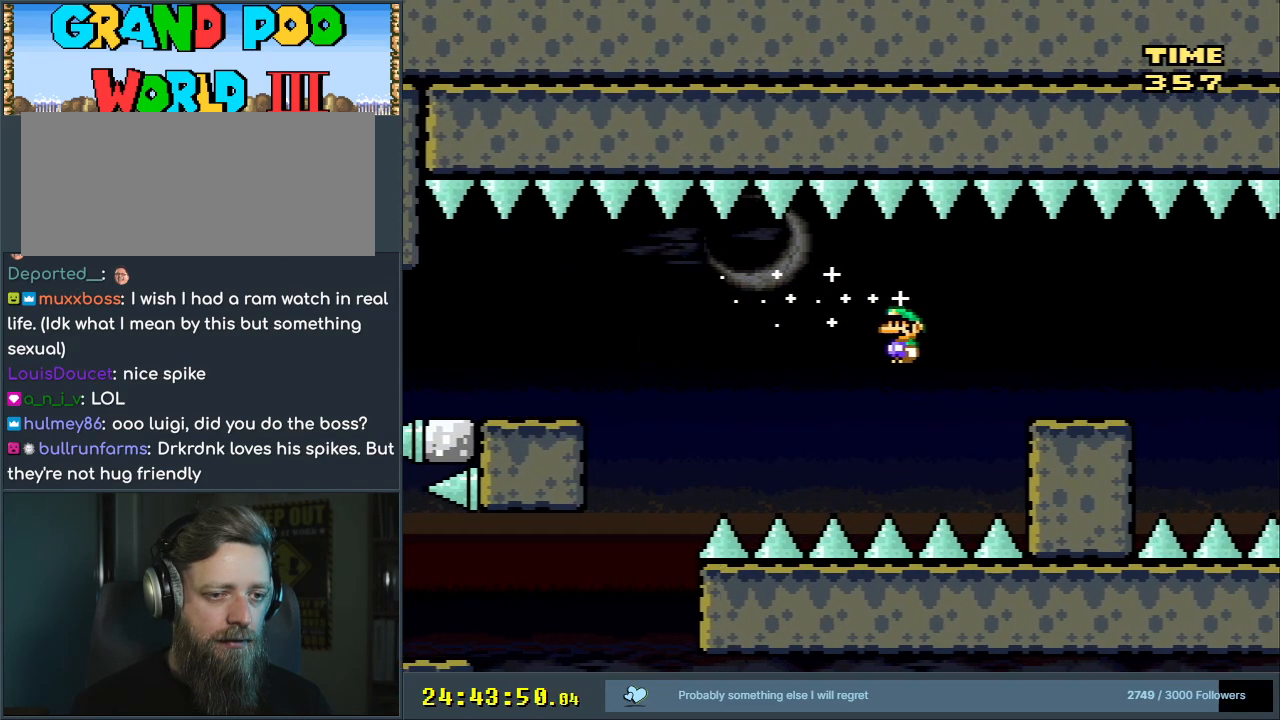
{"buttons": ["X"], "events": [[217, "DPAD_RIGHT", "up"], [283, "DPAD_LEFT", "down"], [467, "A", "up"], [500, "DPAD_LEFT", "up"]]}
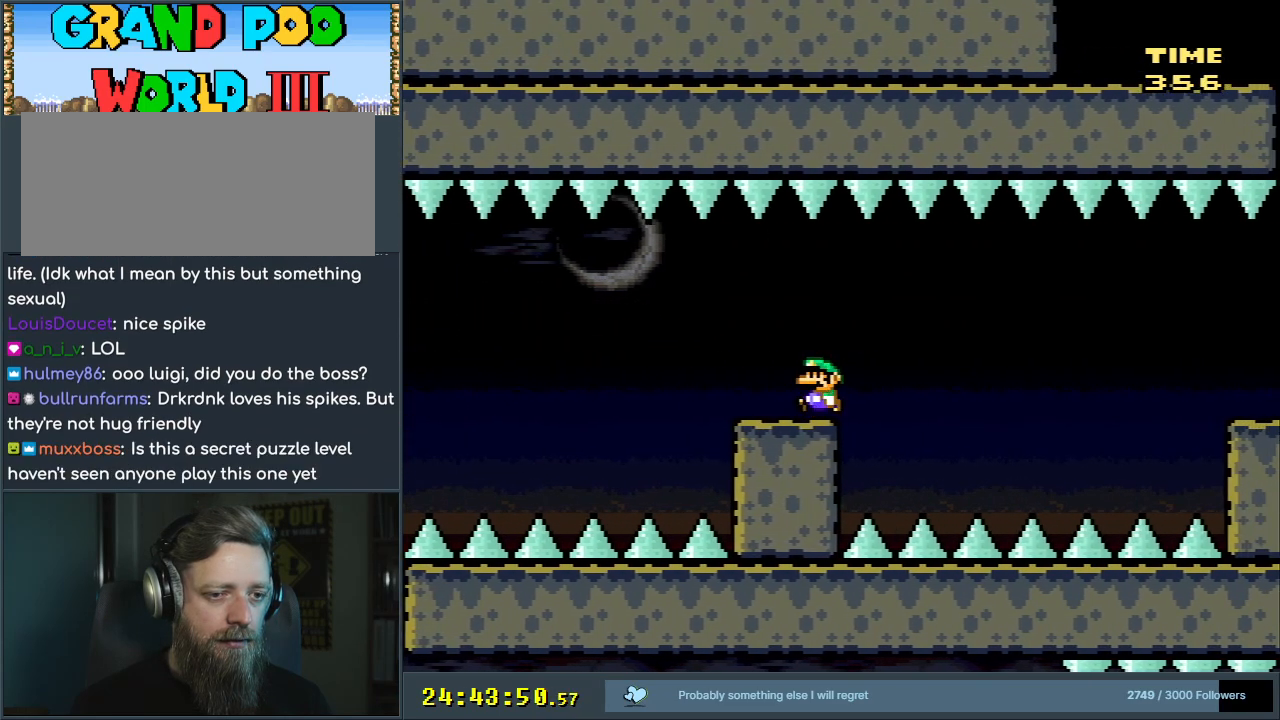
{"buttons": ["X"], "events": [[117, "A", "down"], [183, "DPAD_LEFT", "down"], [217, "A", "up"], [350, "DPAD_LEFT", "up"]]}
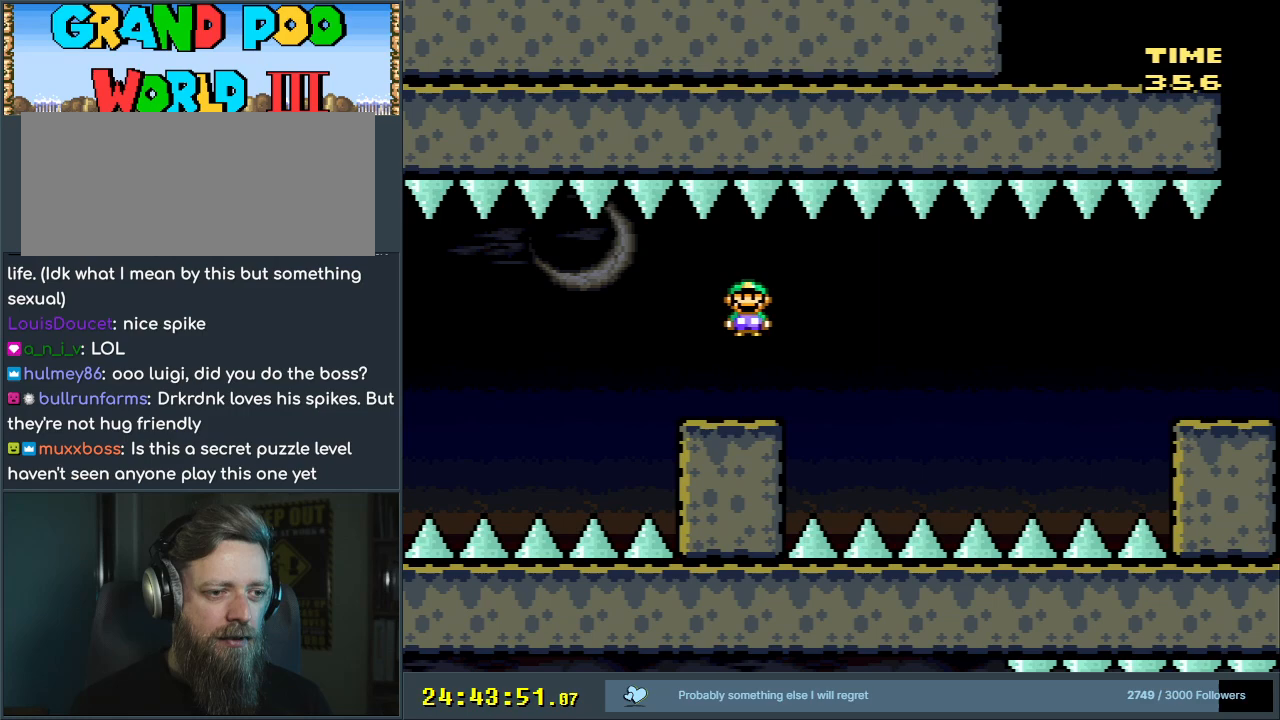
{"buttons": ["A", "X", "DPAD_RIGHT"], "events": [[117, "DPAD_RIGHT", "down"], [500, "A", "down"]]}
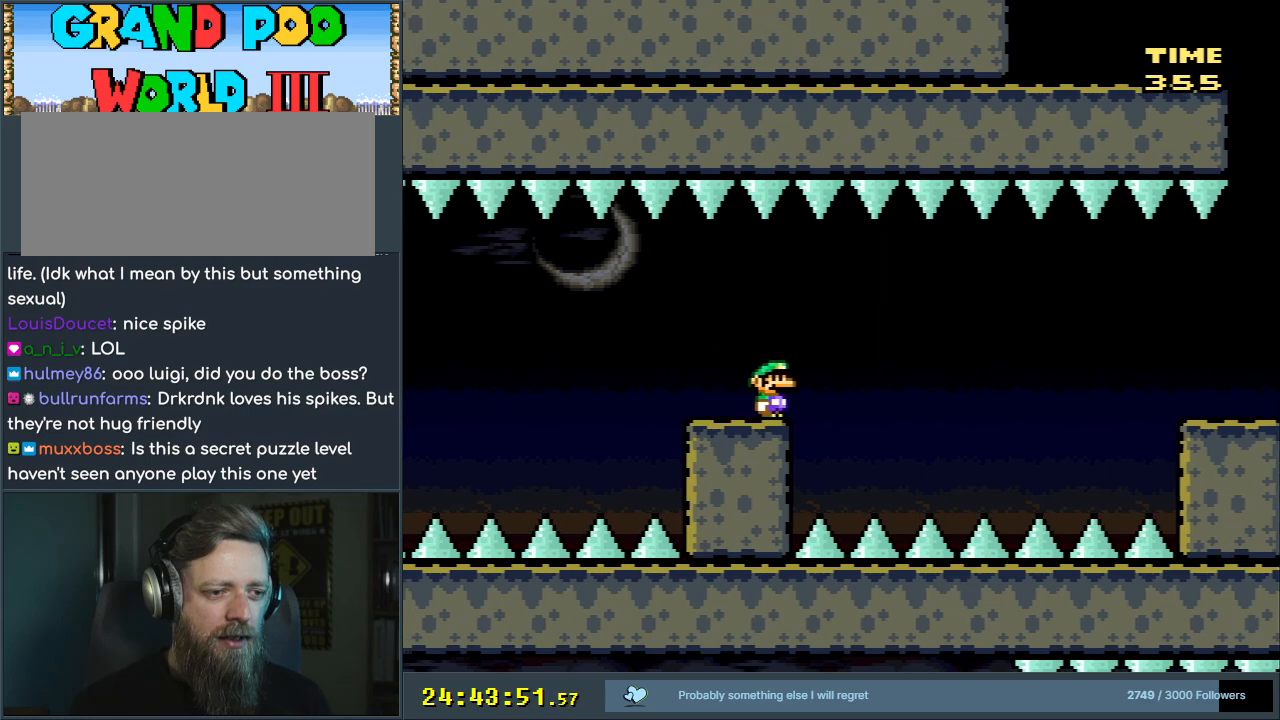
{"buttons": ["A", "X", "DPAD_RIGHT"], "events": [[100, "A", "up"], [233, "A", "down"]]}
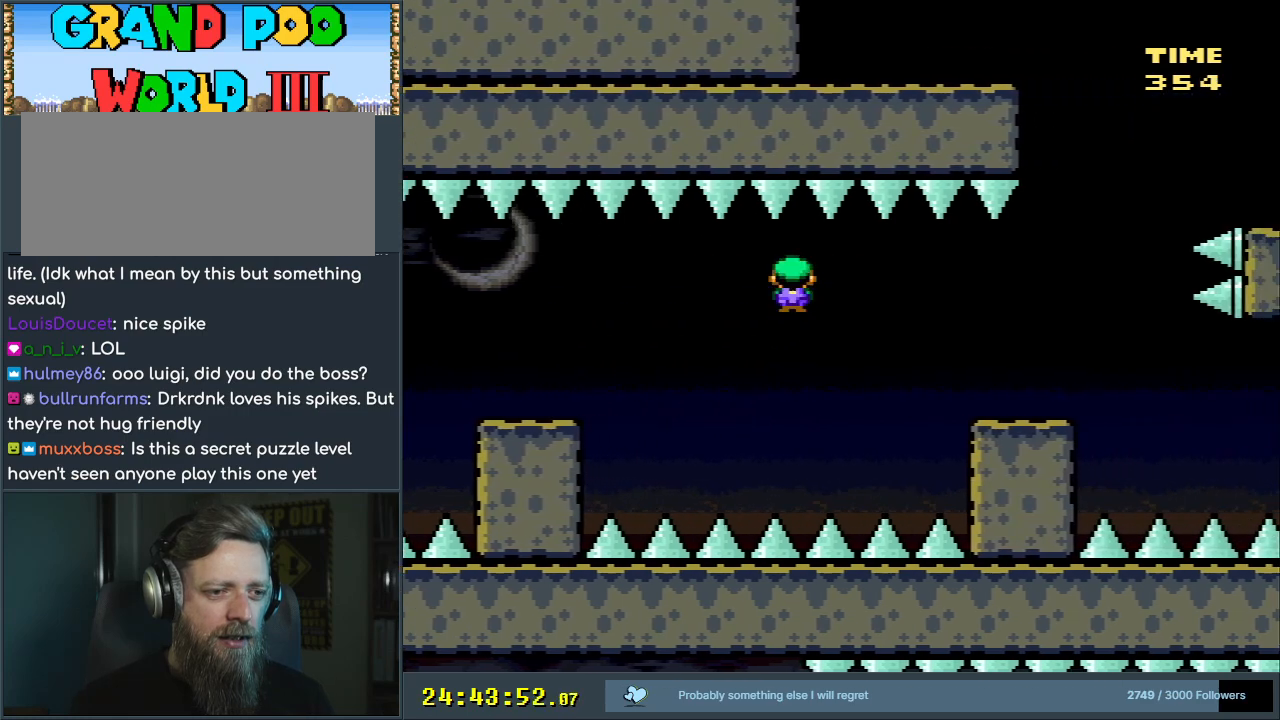
{"buttons": ["A", "X"], "events": [[233, "DPAD_RIGHT", "up"], [367, "DPAD_LEFT", "down"], [500, "DPAD_LEFT", "up"]]}
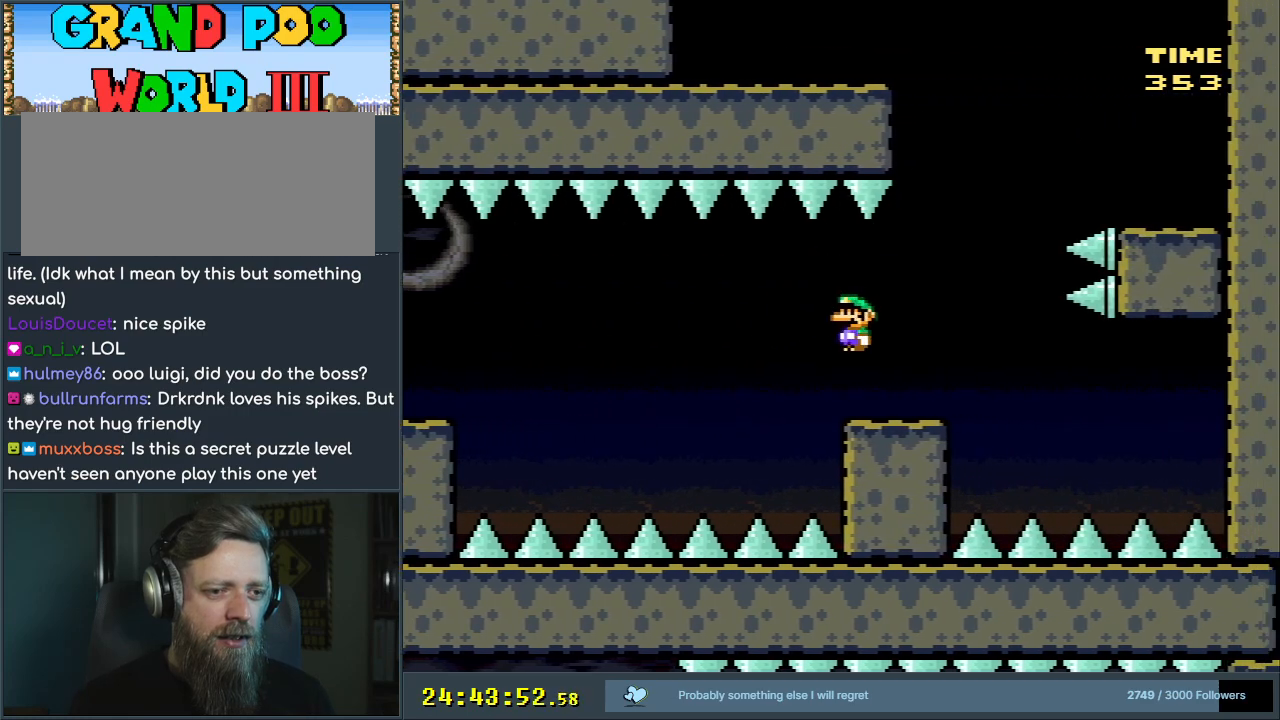
{"buttons": ["B", "Y"], "events": [[167, "DPAD_RIGHT", "down"], [200, "A", "up"], [217, "Y", "down"], [233, "X", "up"], [450, "B", "down"], [467, "DPAD_RIGHT", "up"]]}
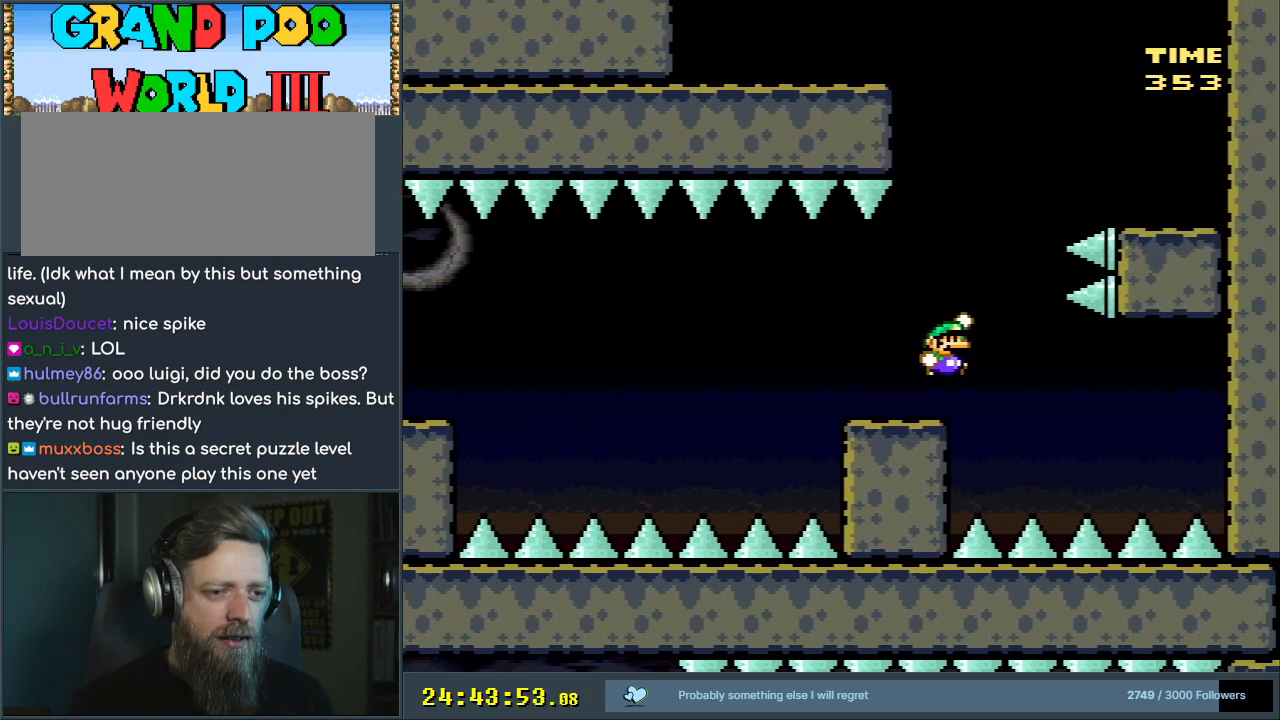
{"buttons": ["B", "Y", "DPAD_RIGHT"], "events": [[33, "DPAD_LEFT", "down"], [167, "DPAD_LEFT", "up"], [217, "DPAD_UP", "down"], [233, "DPAD_RIGHT", "down"], [233, "DPAD_UP", "up"]]}
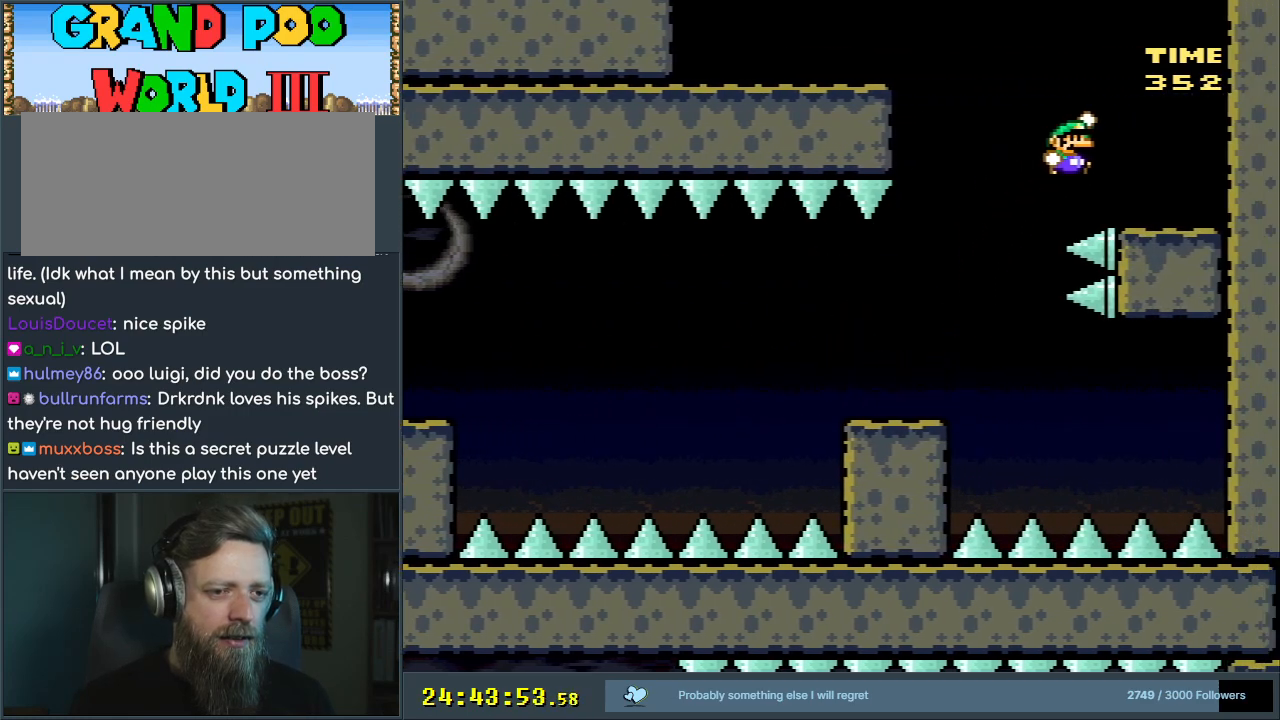
{"buttons": ["Y"], "events": [[83, "DPAD_RIGHT", "up"], [200, "B", "up"]]}
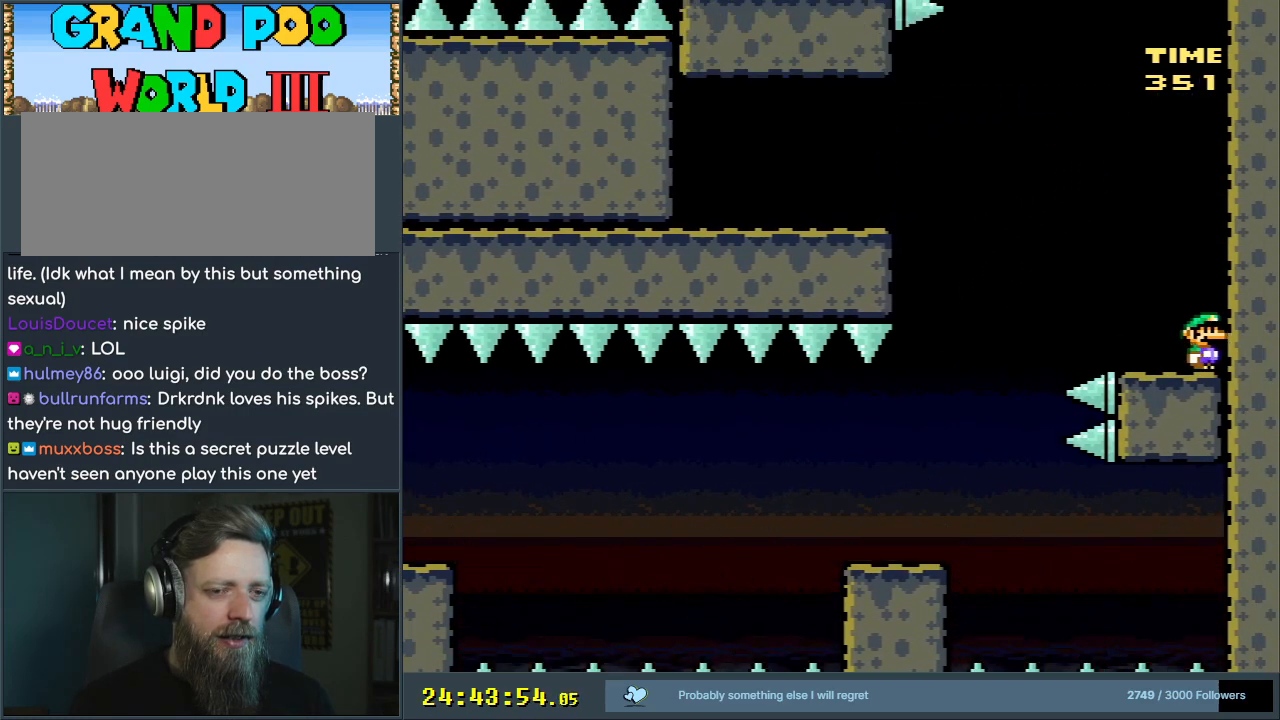
{"buttons": ["B", "Y", "DPAD_LEFT"], "events": [[50, "DPAD_LEFT", "down"], [267, "B", "down"]]}
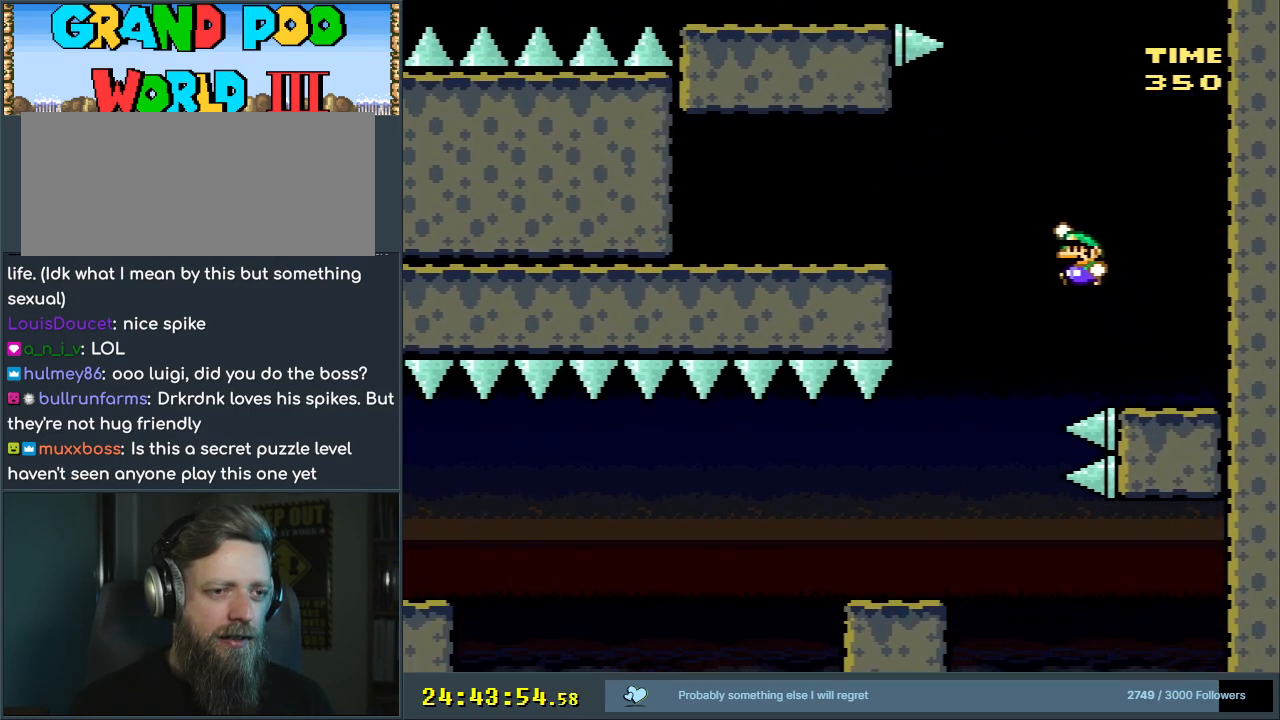
{"buttons": ["Y", "DPAD_LEFT"], "events": [[67, "B", "up"], [117, "B", "down"], [300, "B", "up"]]}
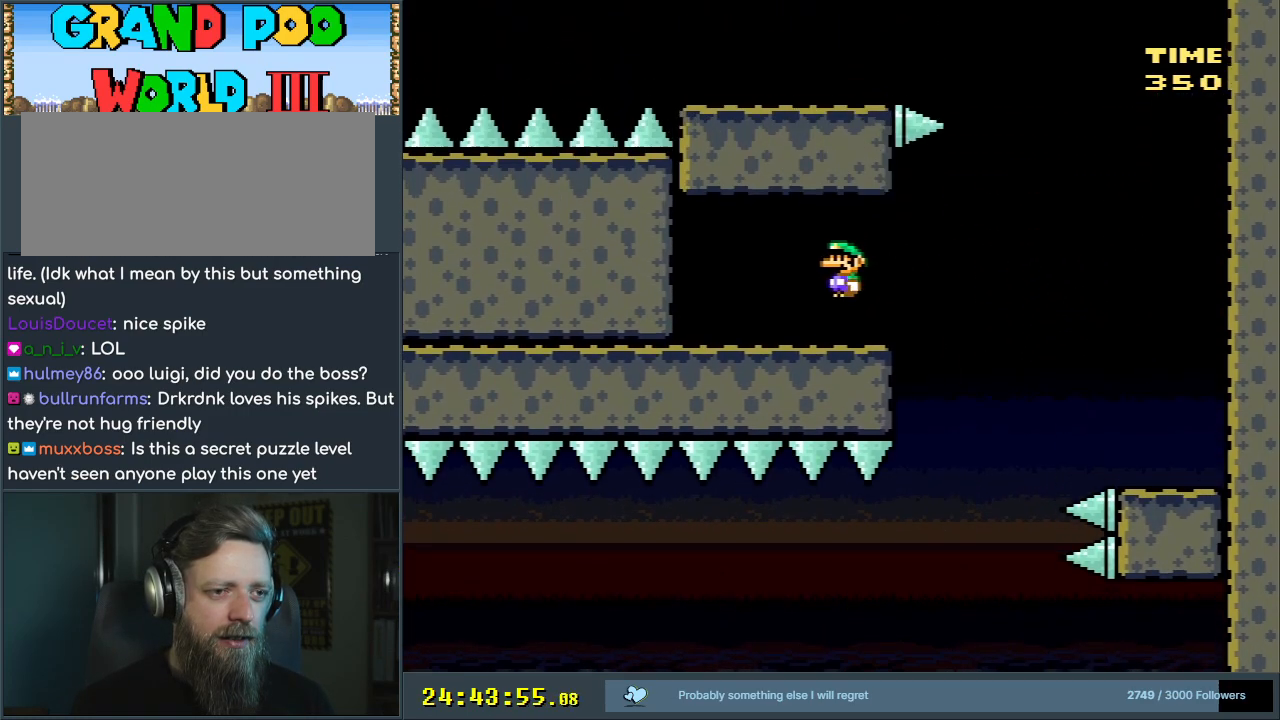
{"buttons": ["Y"], "events": [[167, "DPAD_LEFT", "up"]]}
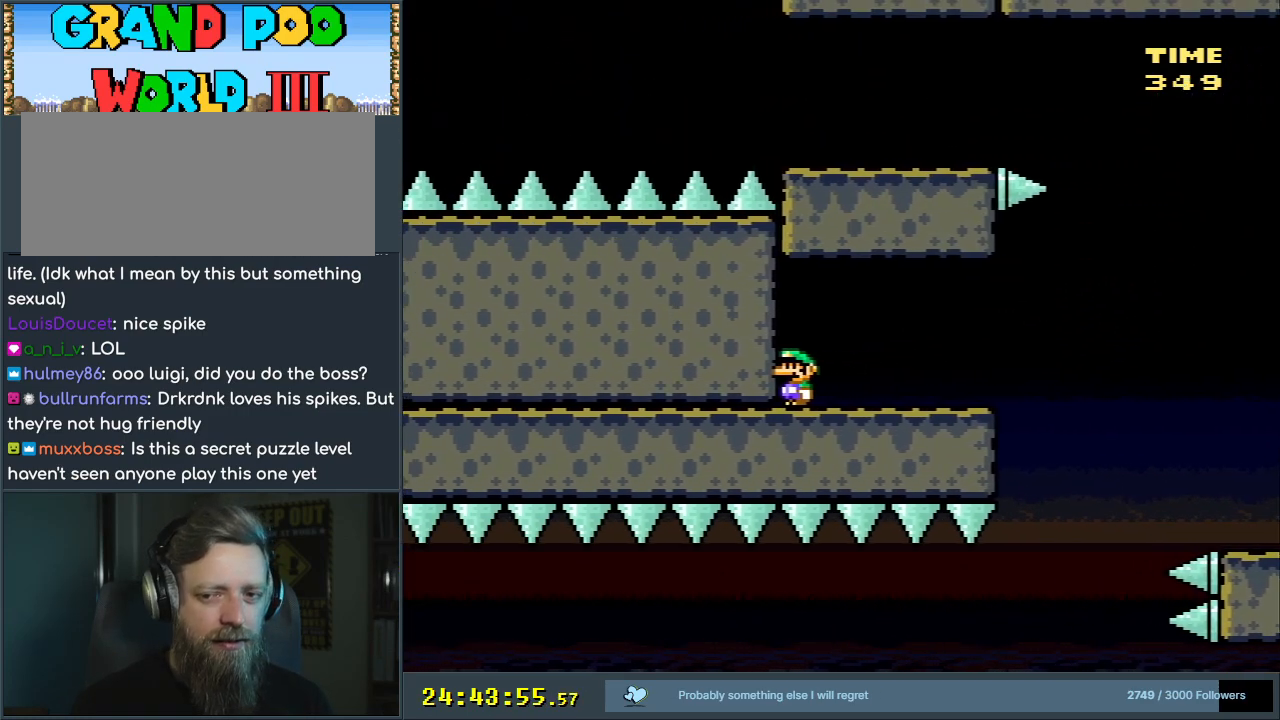
{"buttons": ["Y"], "events": []}